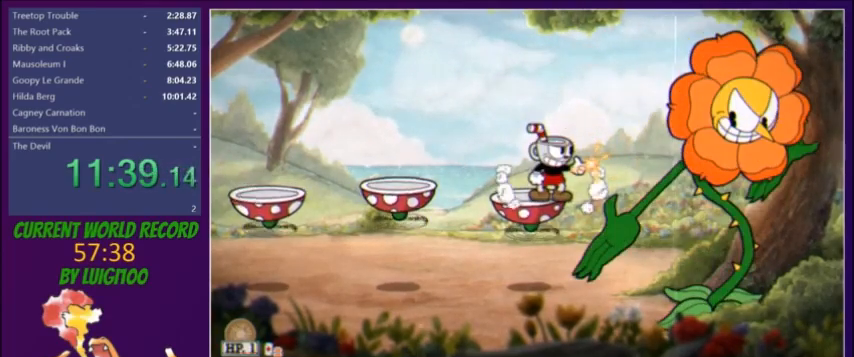
Gameplay with a controller (Xbox layout); each line is a JSON object with the inputs held at the frame after it. "button_events" lists button changes between this image and that frame as [ms after this image, input, new state], when the widget could be followed in between (sticks are given only as held states). Not read: L3 R3 left_stick right_stick.
{"buttons": ["R1"], "button_events": [[434, "R1", "down"], [467, "L2", "up"]]}
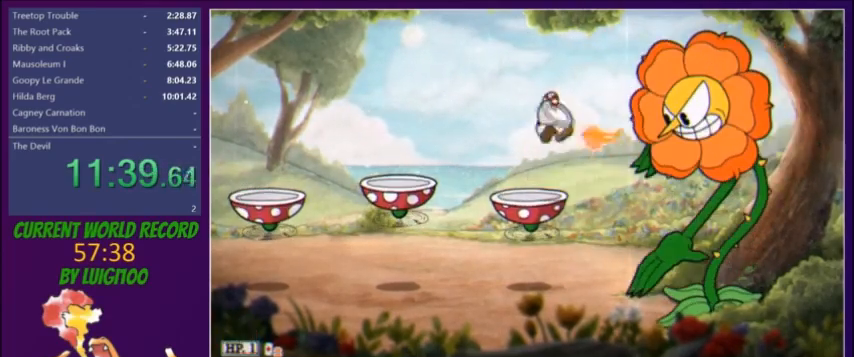
{"buttons": ["L2"], "button_events": [[34, "L2", "down"], [34, "R1", "up"]]}
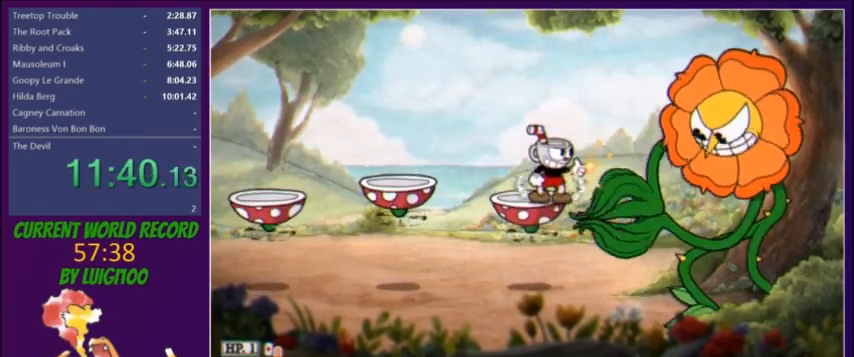
{"buttons": ["L2", "DPAD_DOWN"], "button_events": [[300, "DPAD_DOWN", "down"], [367, "R1", "down"], [434, "R1", "up"]]}
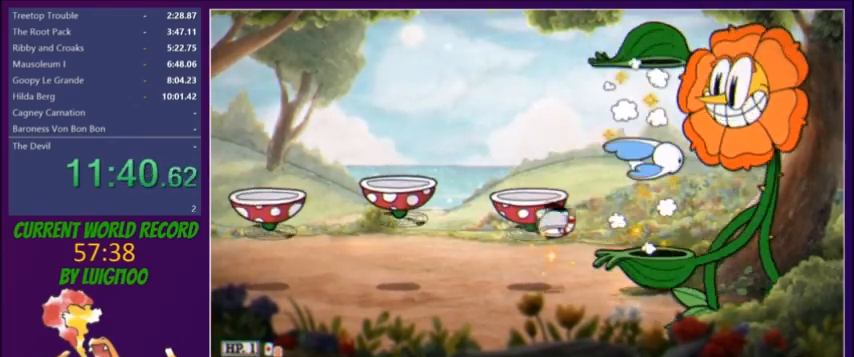
{"buttons": ["L1", "L2", "DPAD_UP", "DPAD_RIGHT"], "button_events": [[67, "DPAD_DOWN", "up"], [67, "DPAD_LEFT", "down"], [134, "DPAD_LEFT", "up"], [167, "DPAD_RIGHT", "down"], [167, "L1", "down"], [200, "DPAD_UP", "down"]]}
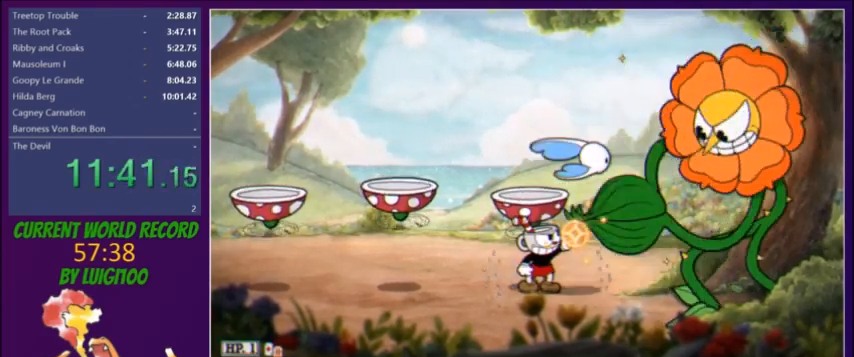
{"buttons": ["L1", "L2", "DPAD_UP", "DPAD_RIGHT"], "button_events": [[67, "L2", "up"], [133, "L2", "down"]]}
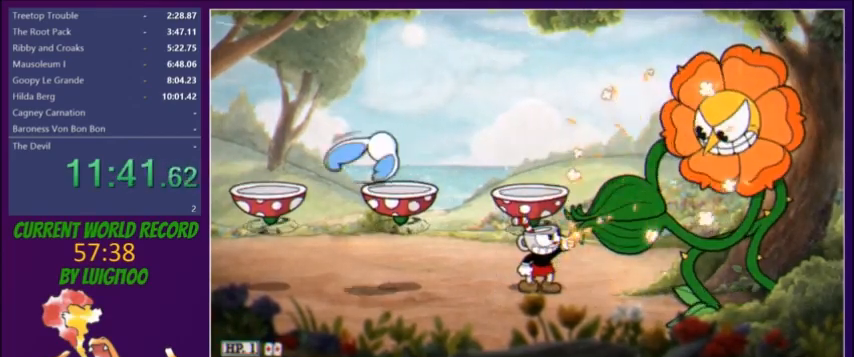
{"buttons": ["L1", "L2", "DPAD_UP", "DPAD_RIGHT"], "button_events": []}
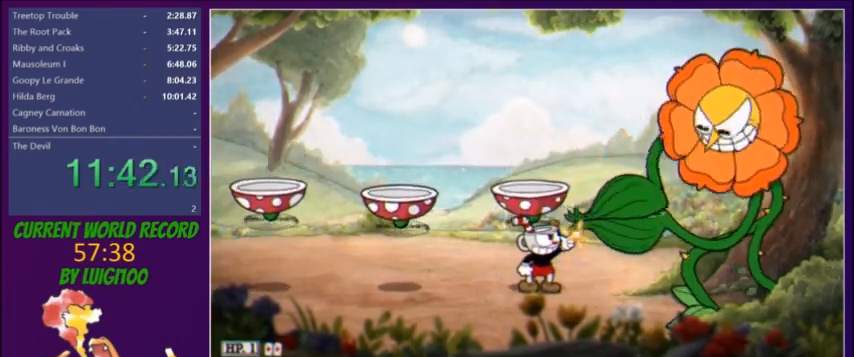
{"buttons": ["L1", "L2", "DPAD_UP"], "button_events": [[367, "L2", "up"], [467, "DPAD_RIGHT", "up"], [467, "L2", "down"]]}
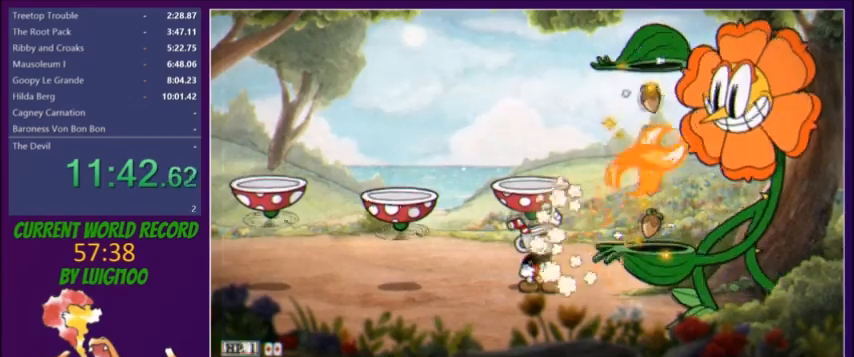
{"buttons": ["L2", "DPAD_RIGHT"], "button_events": [[200, "DPAD_LEFT", "down"], [200, "DPAD_UP", "up"], [200, "L1", "up"], [334, "R1", "down"], [401, "DPAD_LEFT", "up"], [467, "DPAD_RIGHT", "down"], [467, "R1", "up"]]}
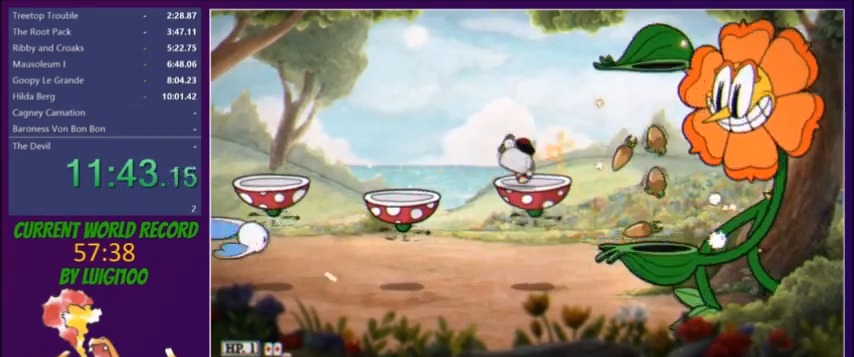
{"buttons": ["L2"], "button_events": [[67, "DPAD_RIGHT", "up"]]}
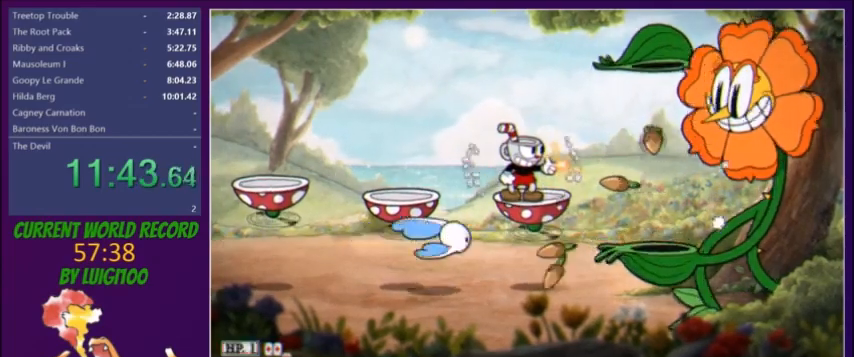
{"buttons": ["L2", "DPAD_RIGHT"], "button_events": [[201, "R1", "down"], [301, "DPAD_RIGHT", "down"], [334, "L2", "up"], [334, "R1", "up"], [434, "L2", "down"]]}
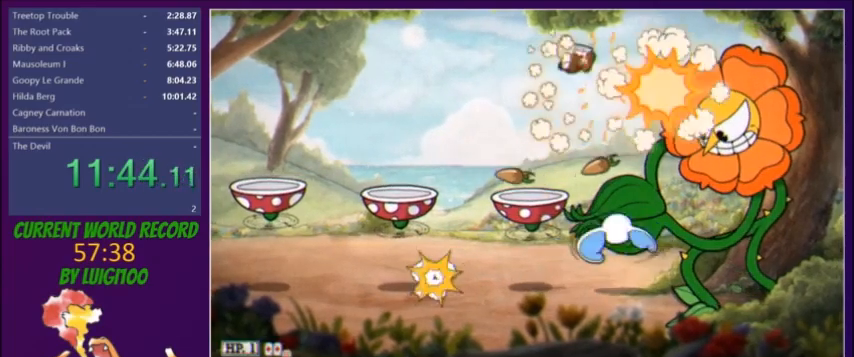
{"buttons": ["L2", "DPAD_LEFT"], "button_events": [[101, "DPAD_RIGHT", "up"], [434, "DPAD_LEFT", "down"]]}
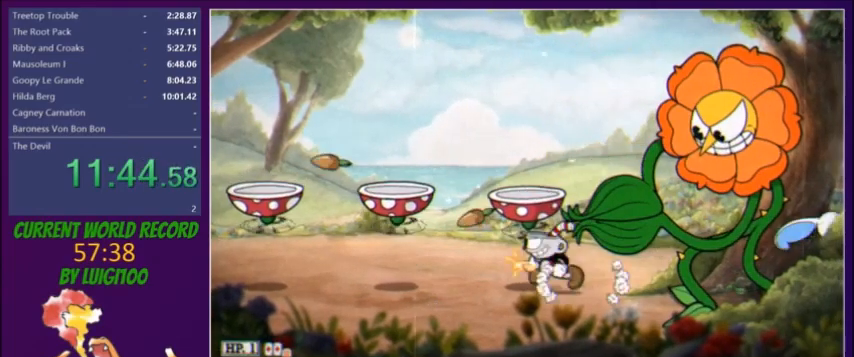
{"buttons": ["L2"], "button_events": [[100, "DPAD_LEFT", "up"], [167, "R1", "down"], [200, "DPAD_LEFT", "down"], [300, "DPAD_LEFT", "up"], [367, "R1", "up"]]}
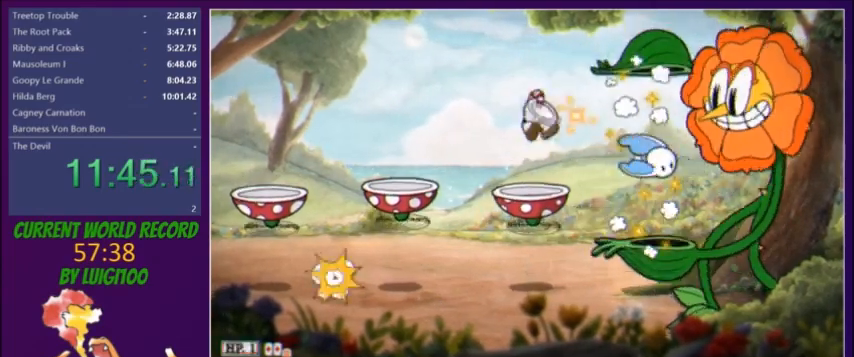
{"buttons": ["L2"], "button_events": [[234, "L2", "up"], [334, "DPAD_LEFT", "down"], [334, "L2", "down"], [401, "R1", "down"], [501, "DPAD_LEFT", "up"], [501, "R1", "up"]]}
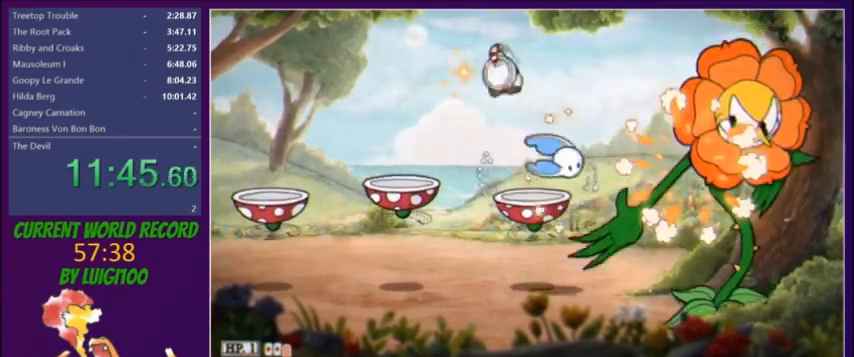
{"buttons": ["L2"], "button_events": [[33, "DPAD_RIGHT", "down"], [167, "DPAD_RIGHT", "up"], [367, "DPAD_RIGHT", "down"], [434, "DPAD_RIGHT", "up"]]}
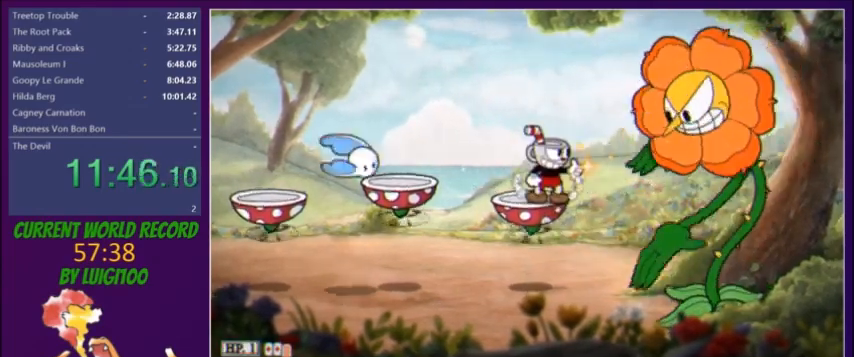
{"buttons": ["L2", "DPAD_RIGHT"], "button_events": [[301, "R1", "down"], [367, "R1", "up"], [401, "DPAD_RIGHT", "down"]]}
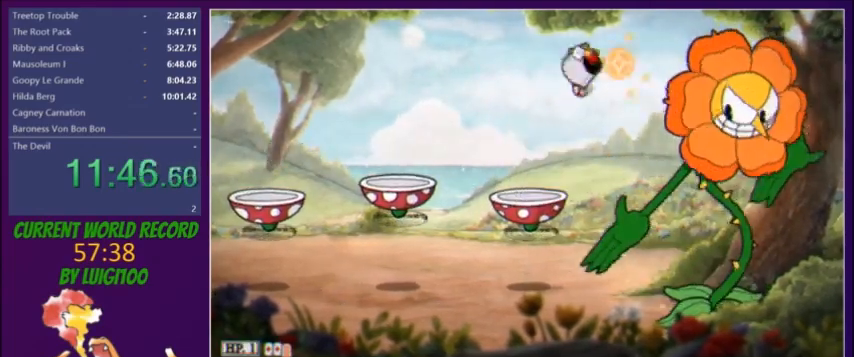
{"buttons": ["L2", "DPAD_LEFT"], "button_events": [[100, "A", "down"], [133, "DPAD_RIGHT", "up"], [167, "A", "up"], [500, "DPAD_LEFT", "down"]]}
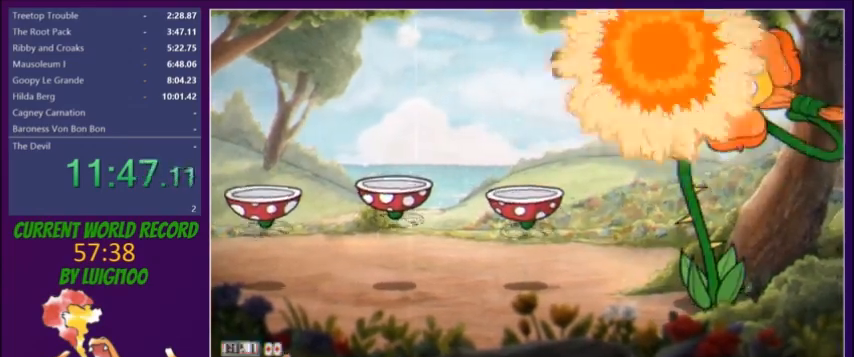
{"buttons": ["L2"], "button_events": [[301, "DPAD_LEFT", "up"], [301, "L1", "down"], [401, "L1", "up"]]}
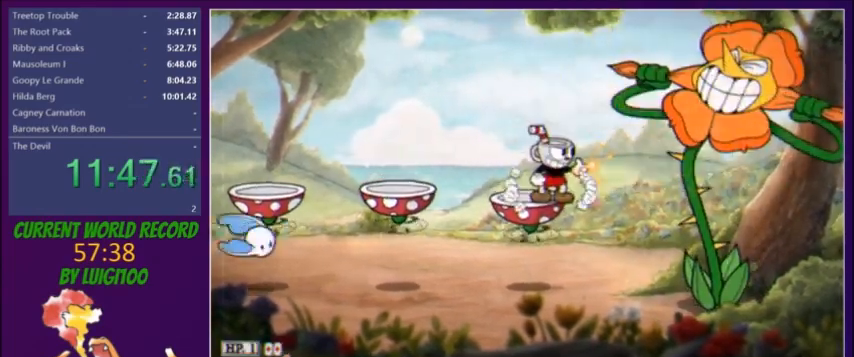
{"buttons": ["L2", "DPAD_RIGHT"], "button_events": [[267, "R1", "down"], [367, "R1", "up"], [500, "DPAD_RIGHT", "down"]]}
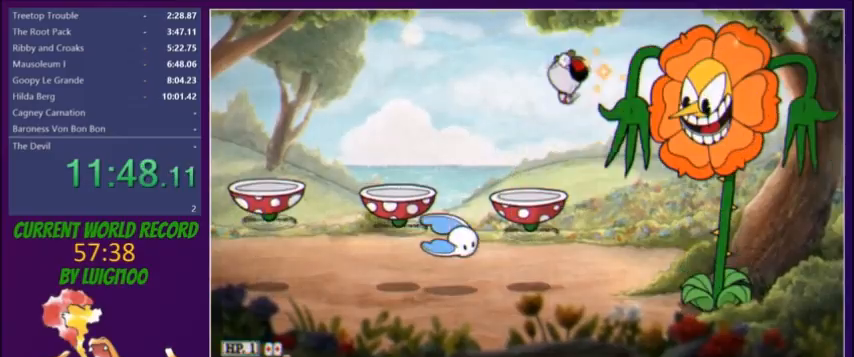
{"buttons": ["L2"], "button_events": [[201, "A", "down"], [201, "DPAD_RIGHT", "up"], [267, "A", "up"]]}
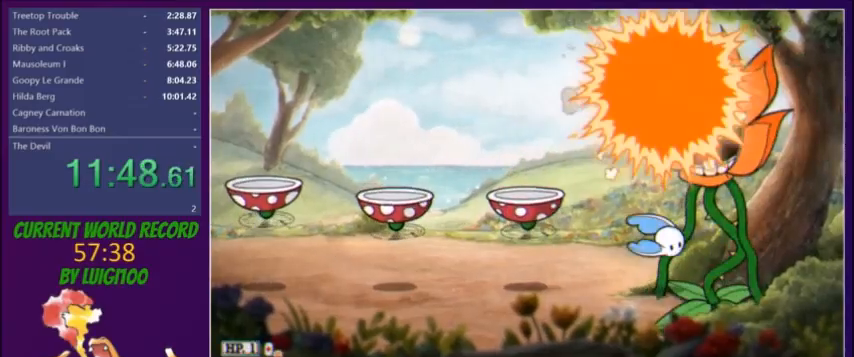
{"buttons": ["L2"], "button_events": [[100, "DPAD_LEFT", "down"], [367, "DPAD_LEFT", "up"], [367, "L1", "down"], [434, "X", "down"], [467, "L1", "up"], [500, "X", "up"]]}
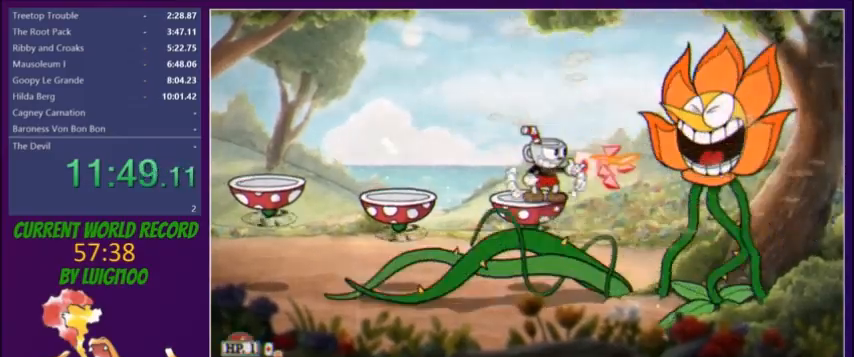
{"buttons": ["L2"], "button_events": []}
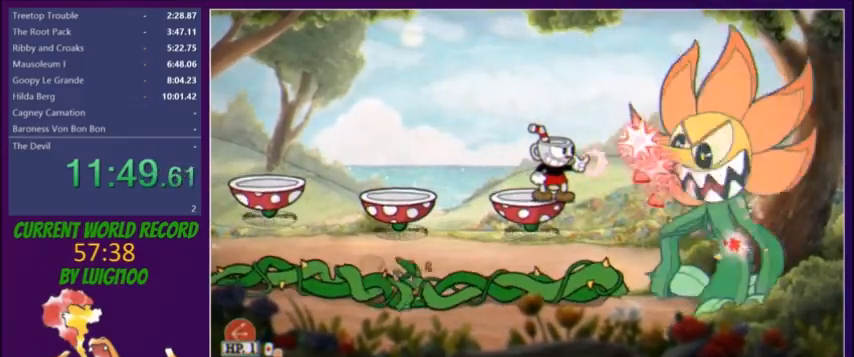
{"buttons": ["L2"], "button_events": []}
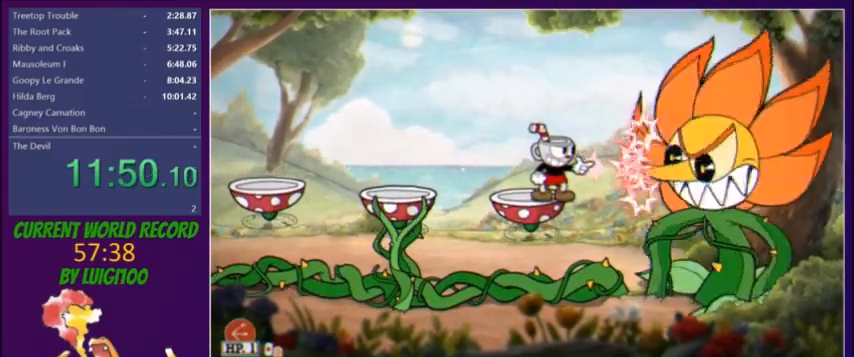
{"buttons": ["L2"], "button_events": []}
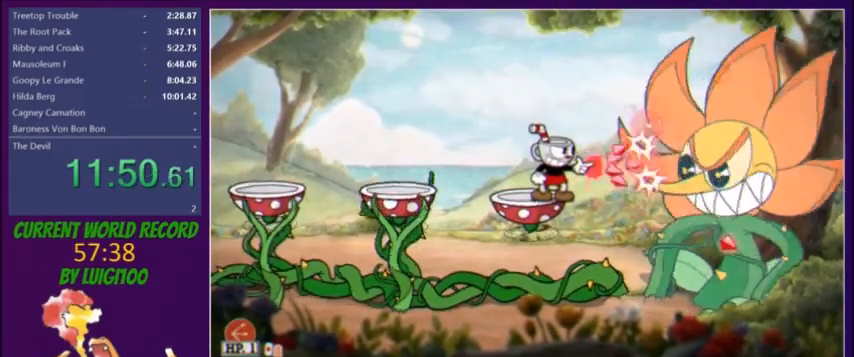
{"buttons": ["L2"], "button_events": []}
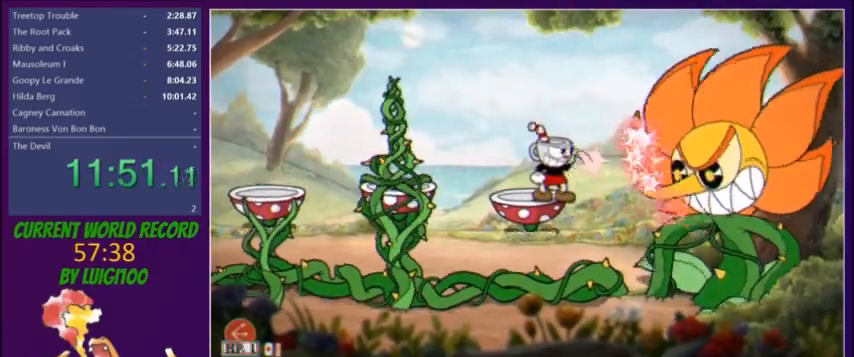
{"buttons": ["L2"], "button_events": []}
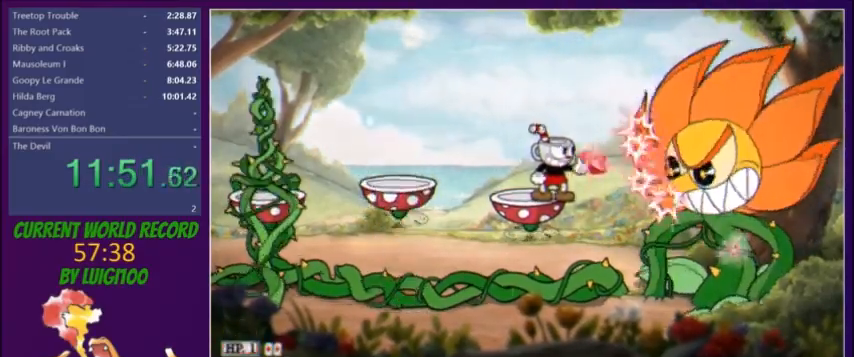
{"buttons": ["L2"], "button_events": []}
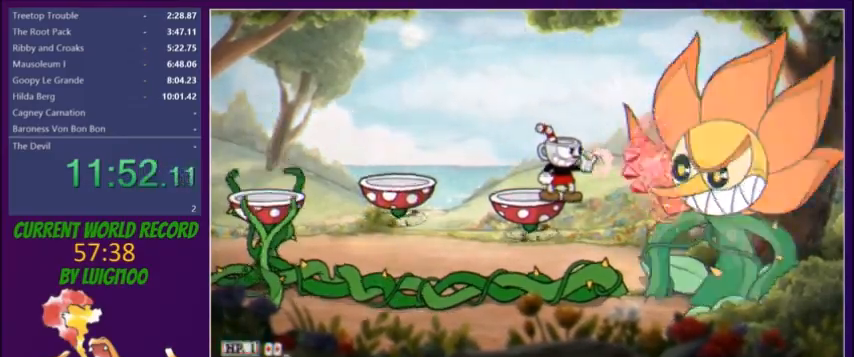
{"buttons": ["L2", "DPAD_DOWN"], "button_events": [[501, "DPAD_DOWN", "down"]]}
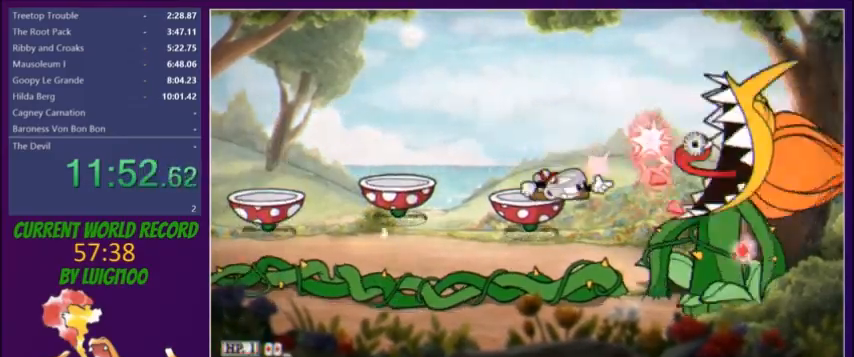
{"buttons": ["L2", "DPAD_DOWN"], "button_events": []}